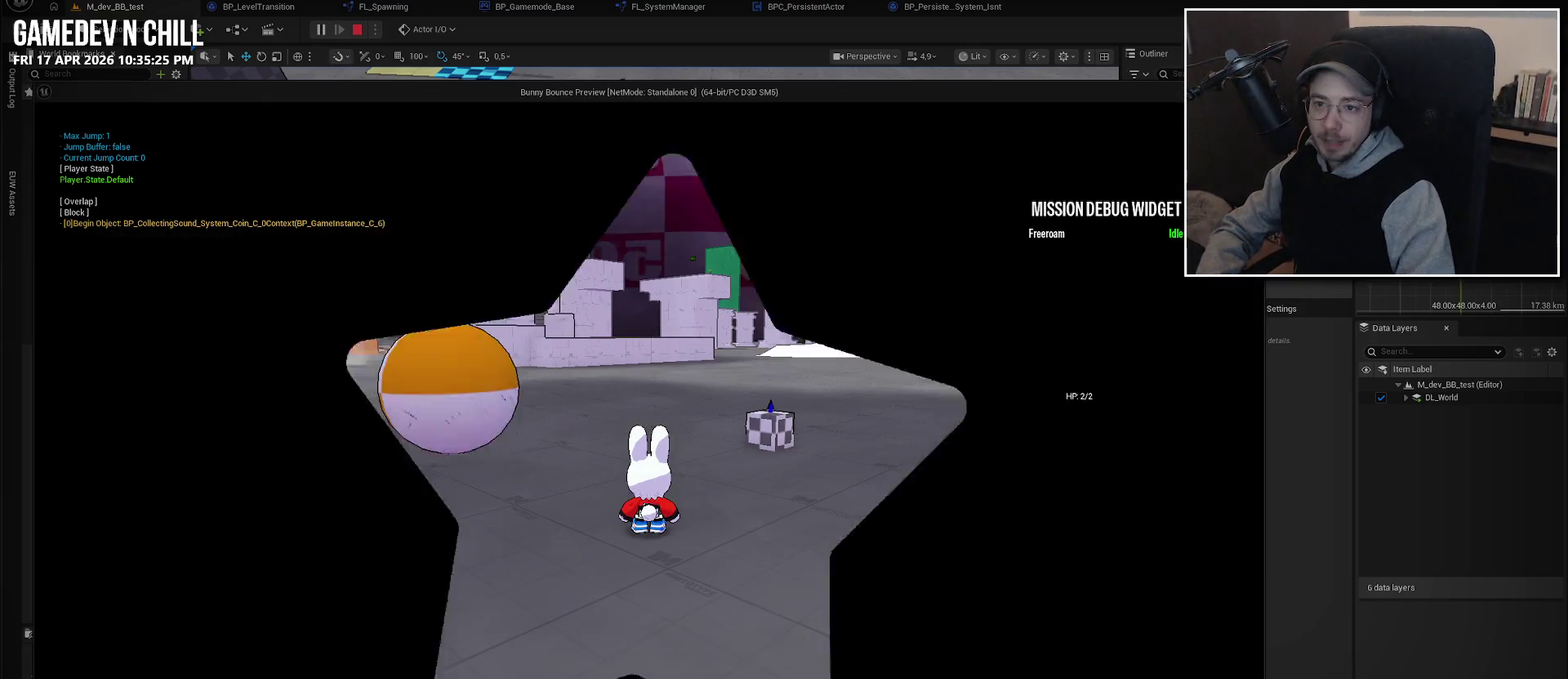
Gameplay with a controller (Xbox layout); each line is a JSON object with the inputs held at the frame after it. "events" lists button and stick changes between this image and that frame as [ms after this image, input, new state], when the widget could be followed in between.
{"buttons": [], "left_stick": "center", "right_stick": "left", "events": [[350, "right_stick", "left"]]}
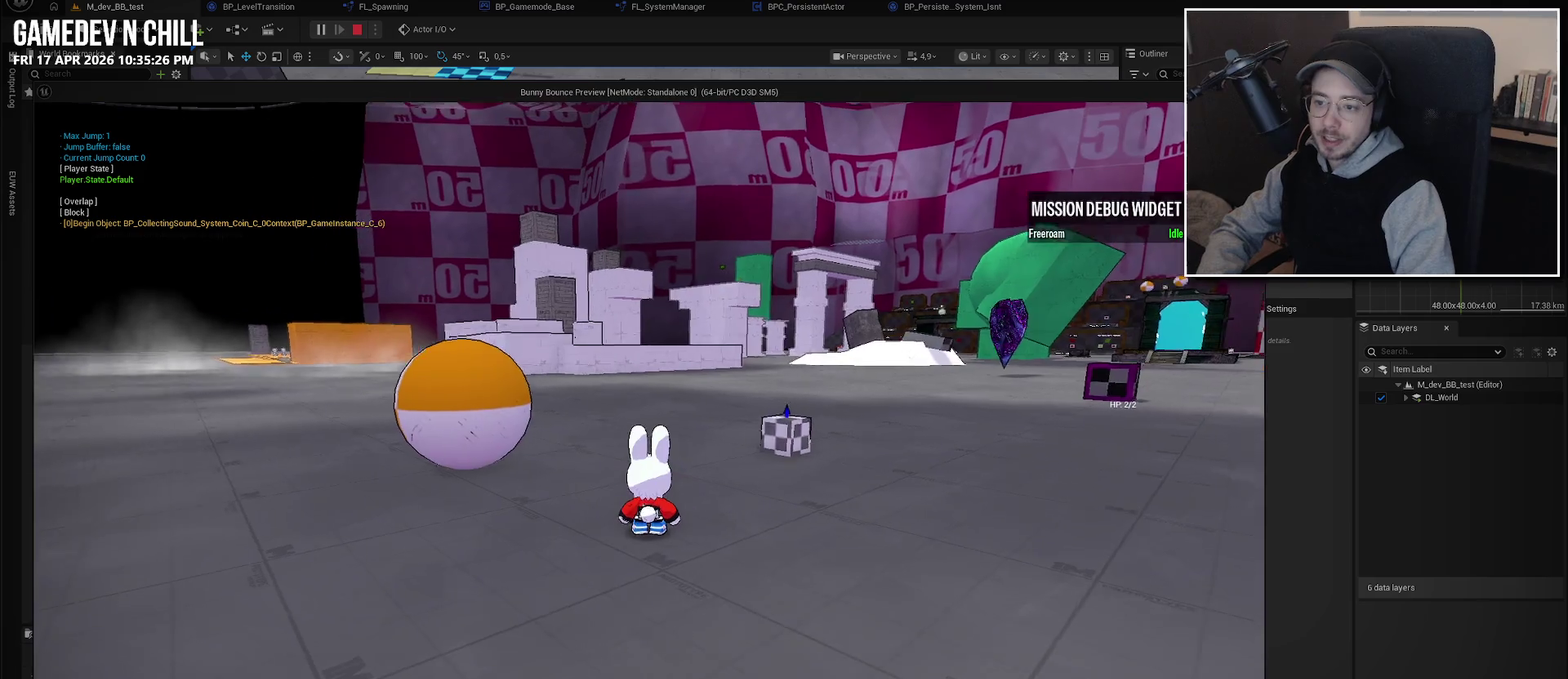
{"buttons": ["A", "X"], "left_stick": "up", "right_stick": "center", "events": [[50, "left_stick", "up-left"], [83, "right_stick", "center"], [433, "A", "down"], [466, "X", "down"], [483, "left_stick", "up"]]}
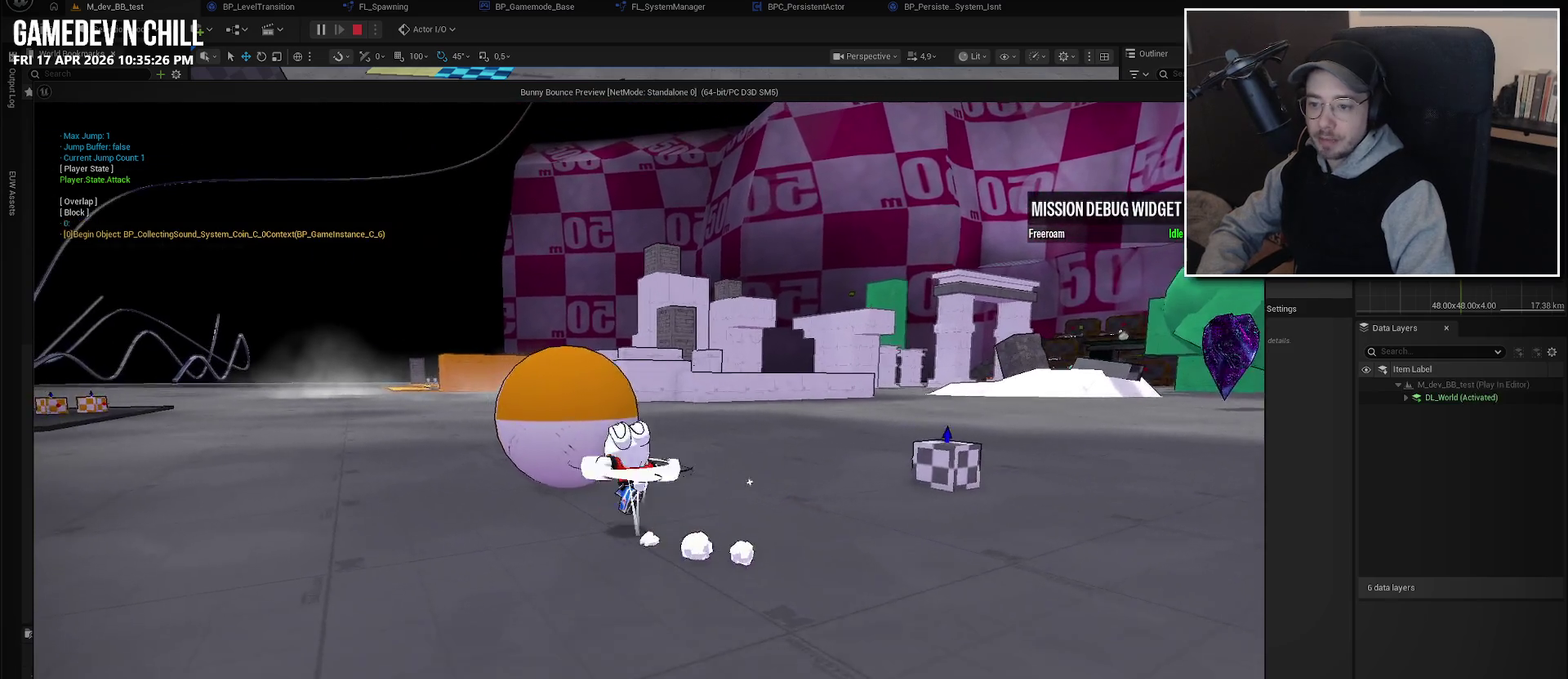
{"buttons": [], "left_stick": "down-right", "right_stick": "right", "events": [[50, "A", "up"], [100, "X", "up"], [100, "left_stick", "up-right"], [150, "left_stick", "right"], [216, "left_stick", "down-right"], [483, "right_stick", "right"]]}
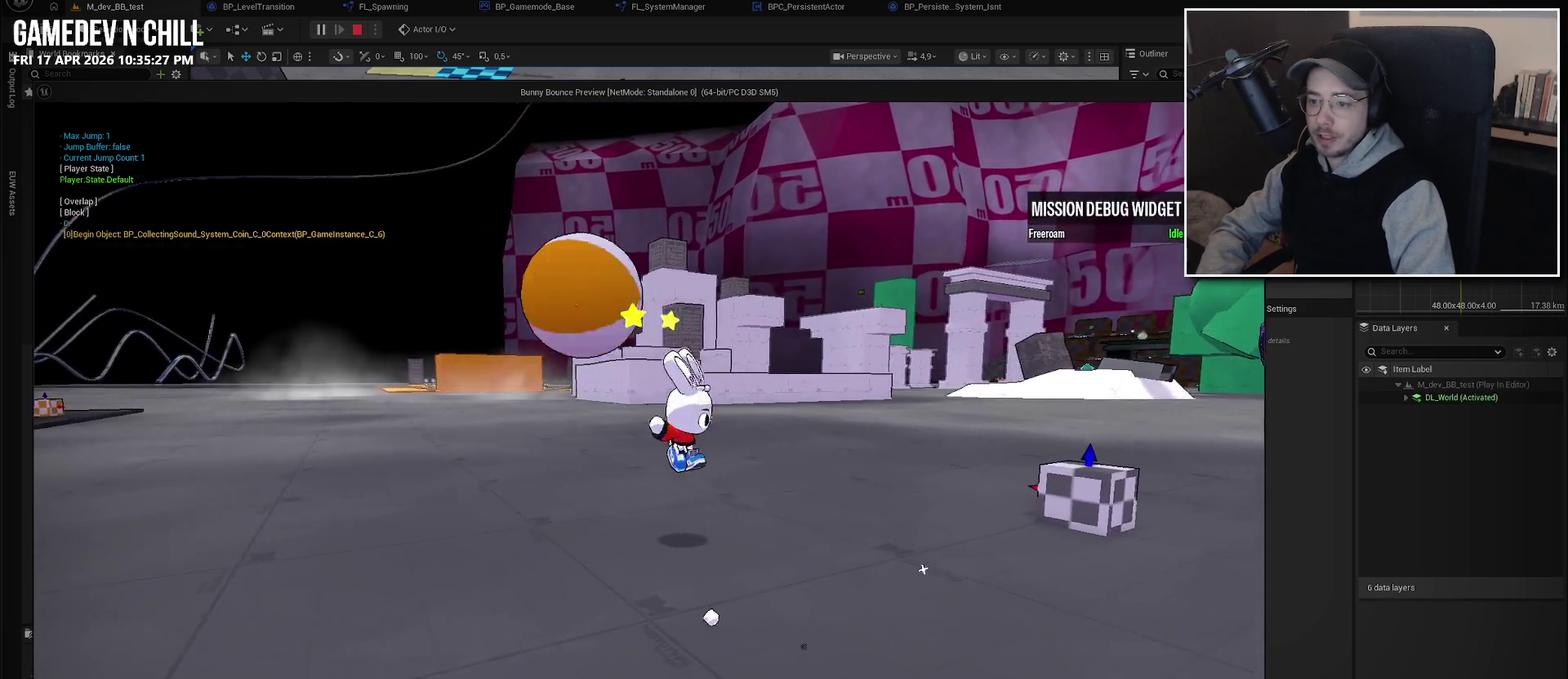
{"buttons": [], "left_stick": "up", "right_stick": "center", "events": [[133, "left_stick", "right"], [183, "right_stick", "center"], [266, "left_stick", "up-right"], [383, "left_stick", "up"]]}
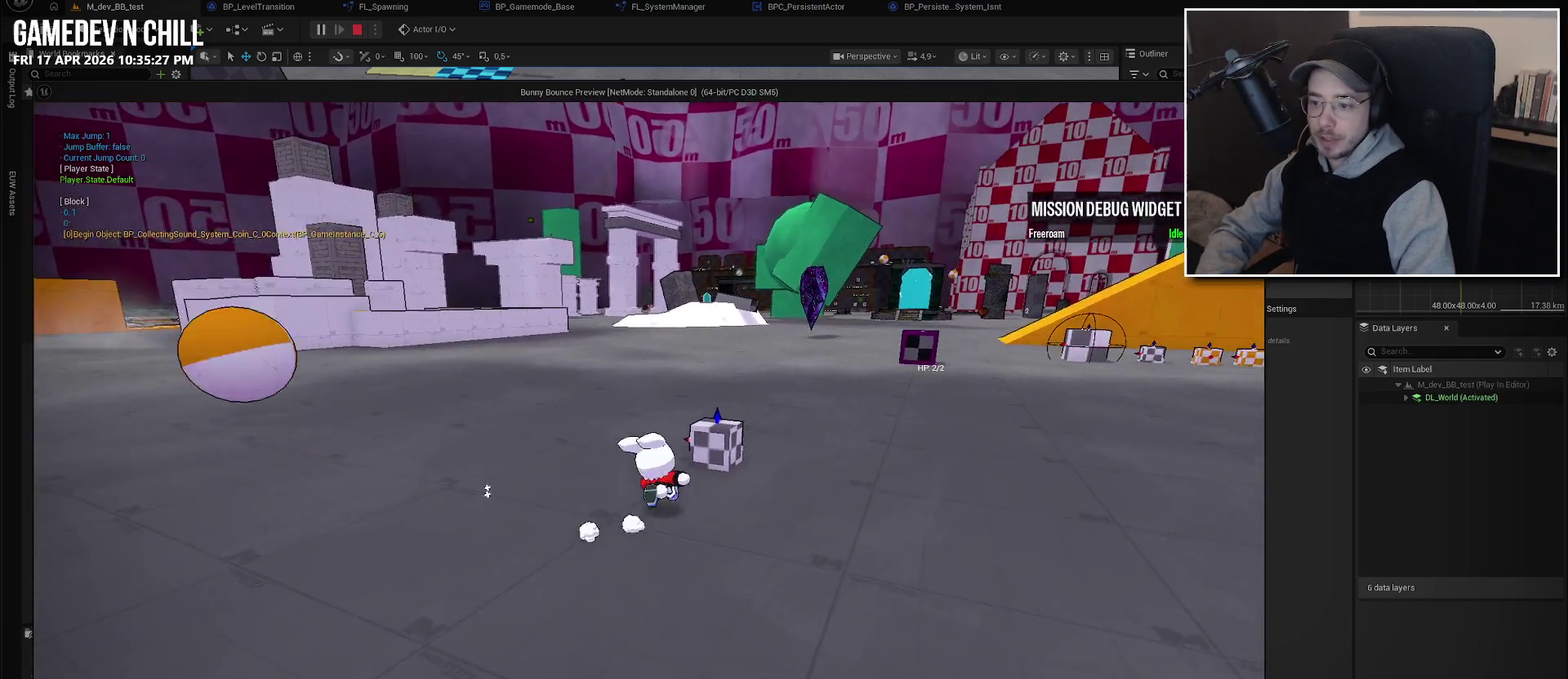
{"buttons": [], "left_stick": "center", "right_stick": "center", "events": [[166, "left_stick", "up-right"], [316, "Y", "down"], [350, "left_stick", "center"], [433, "Y", "up"]]}
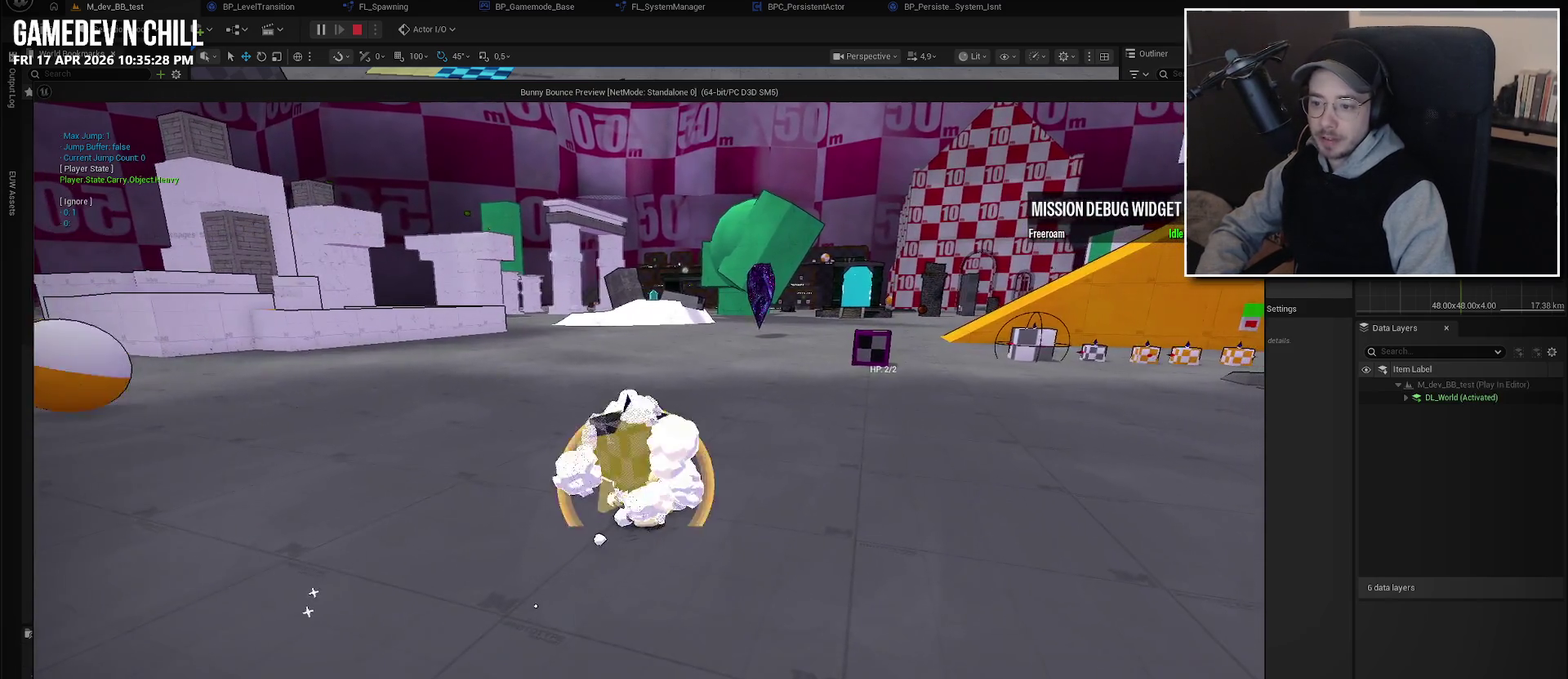
{"buttons": ["A"], "left_stick": "up-left", "right_stick": "center", "events": [[16, "left_stick", "up-right"], [83, "left_stick", "up"], [250, "left_stick", "up-left"], [333, "A", "down"]]}
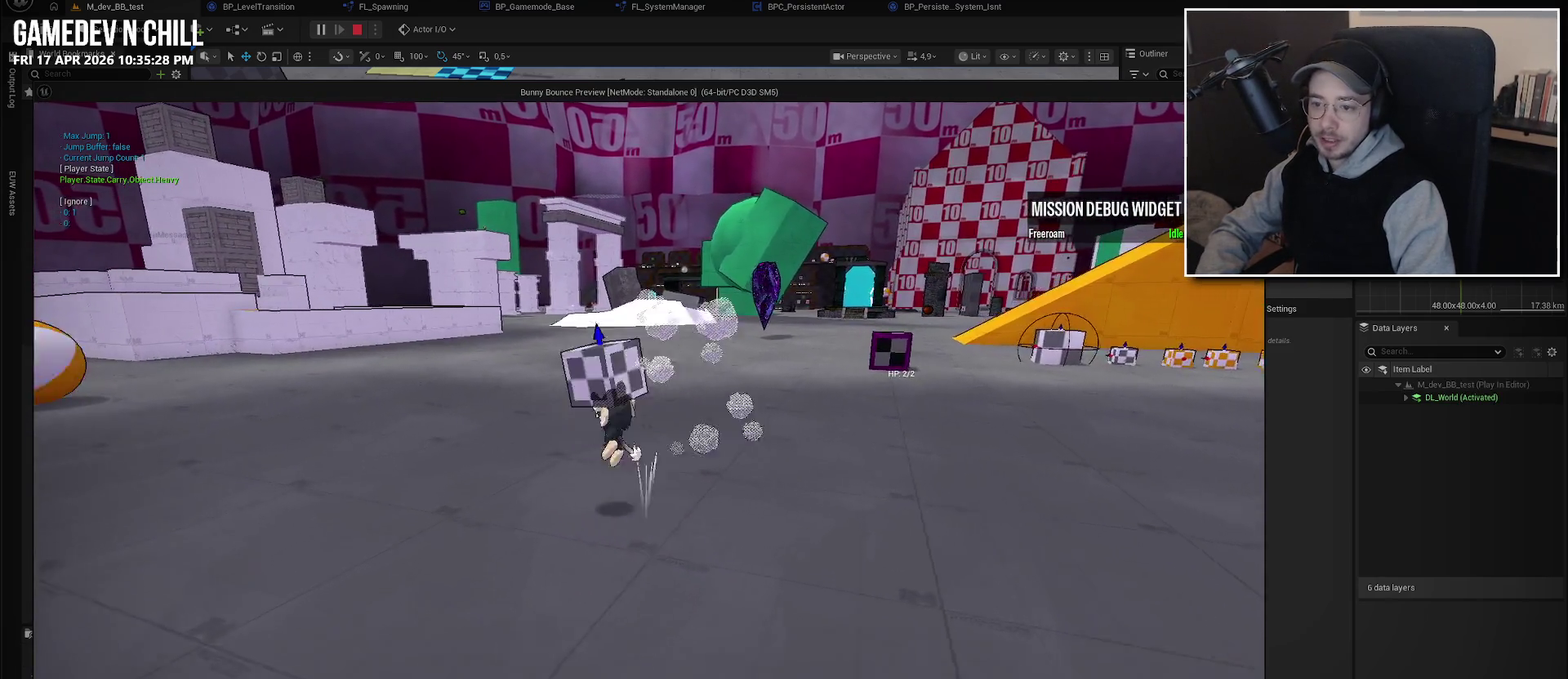
{"buttons": [], "left_stick": "down-left", "right_stick": "left", "events": [[66, "X", "down"], [116, "A", "up"], [183, "X", "up"], [316, "right_stick", "left"], [366, "left_stick", "down-left"]]}
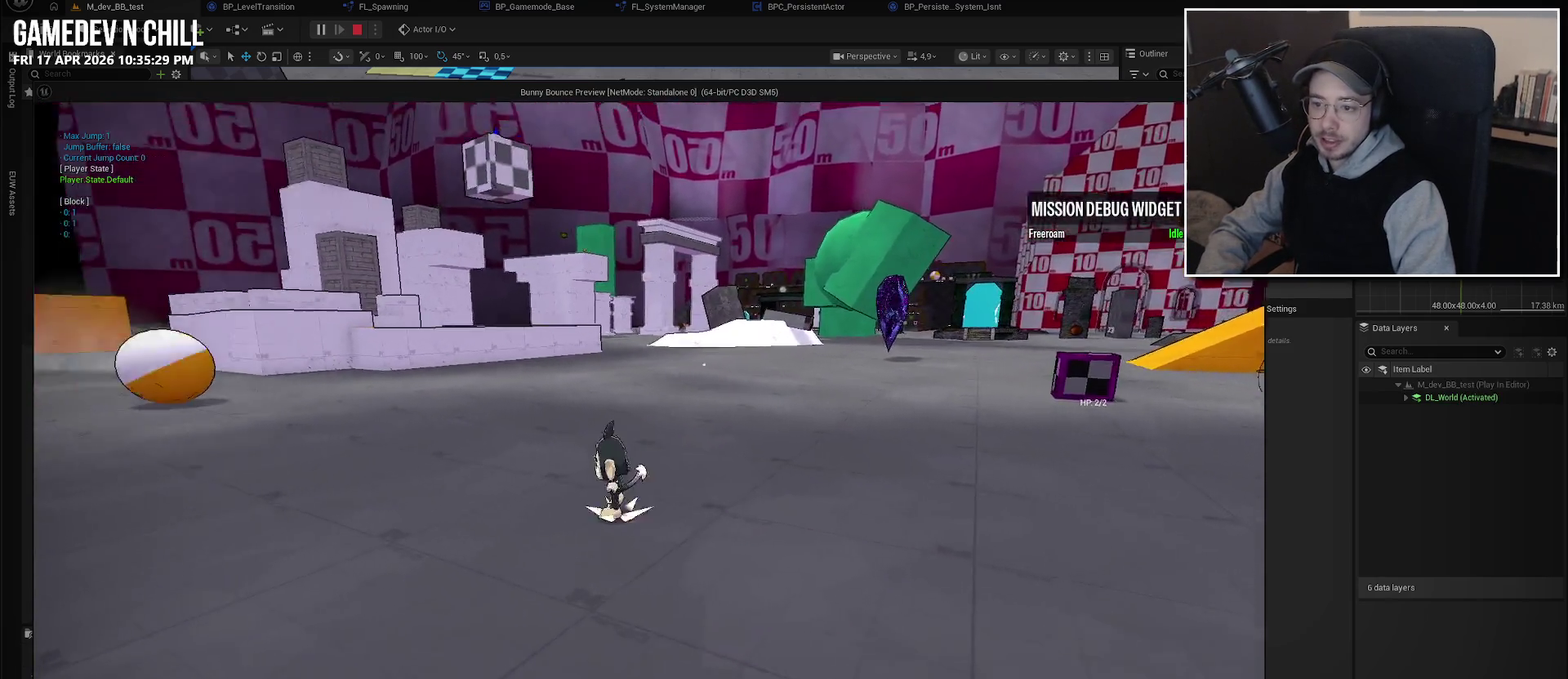
{"buttons": [], "left_stick": "center", "right_stick": "center", "events": [[100, "right_stick", "center"], [316, "left_stick", "down"], [450, "left_stick", "center"]]}
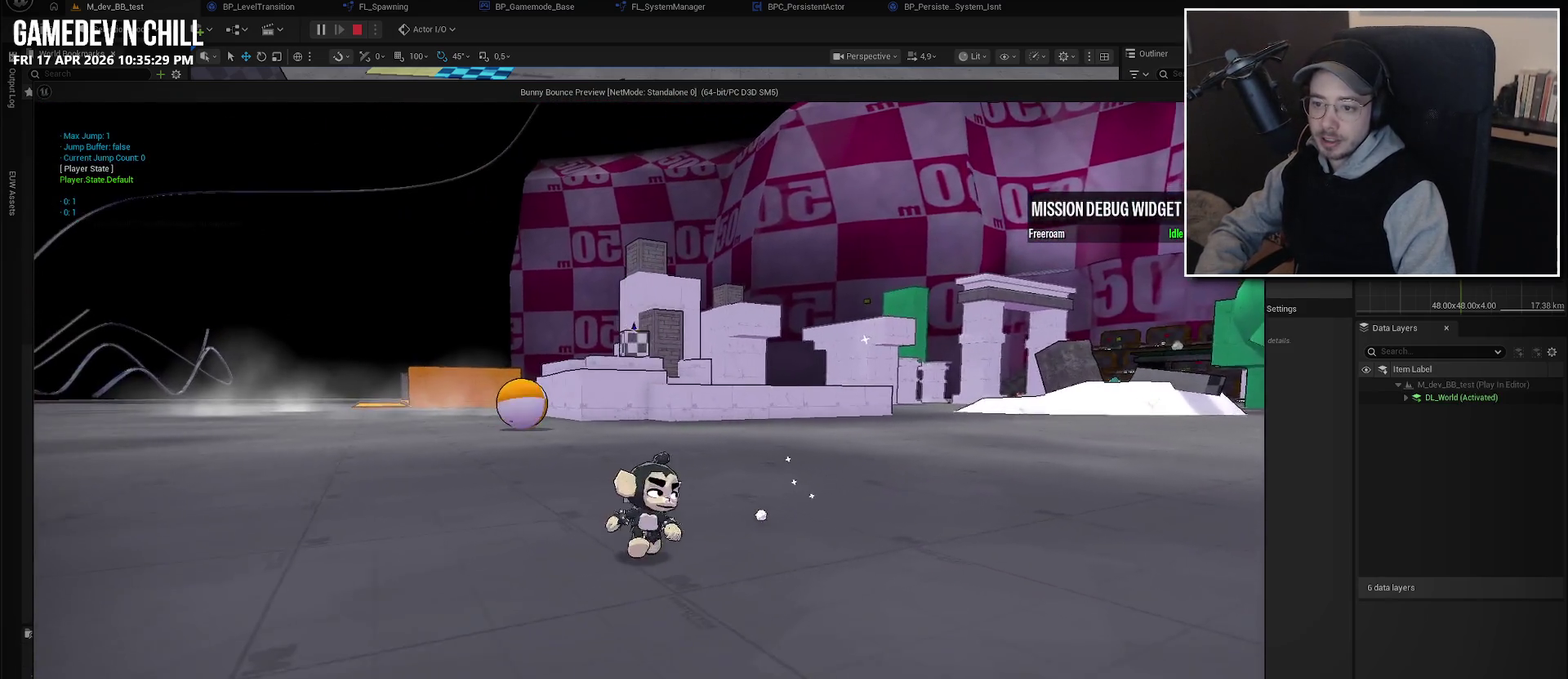
{"buttons": [], "left_stick": "left", "right_stick": "left", "events": [[150, "left_stick", "down"], [216, "left_stick", "down-left"], [366, "right_stick", "left"], [483, "left_stick", "left"]]}
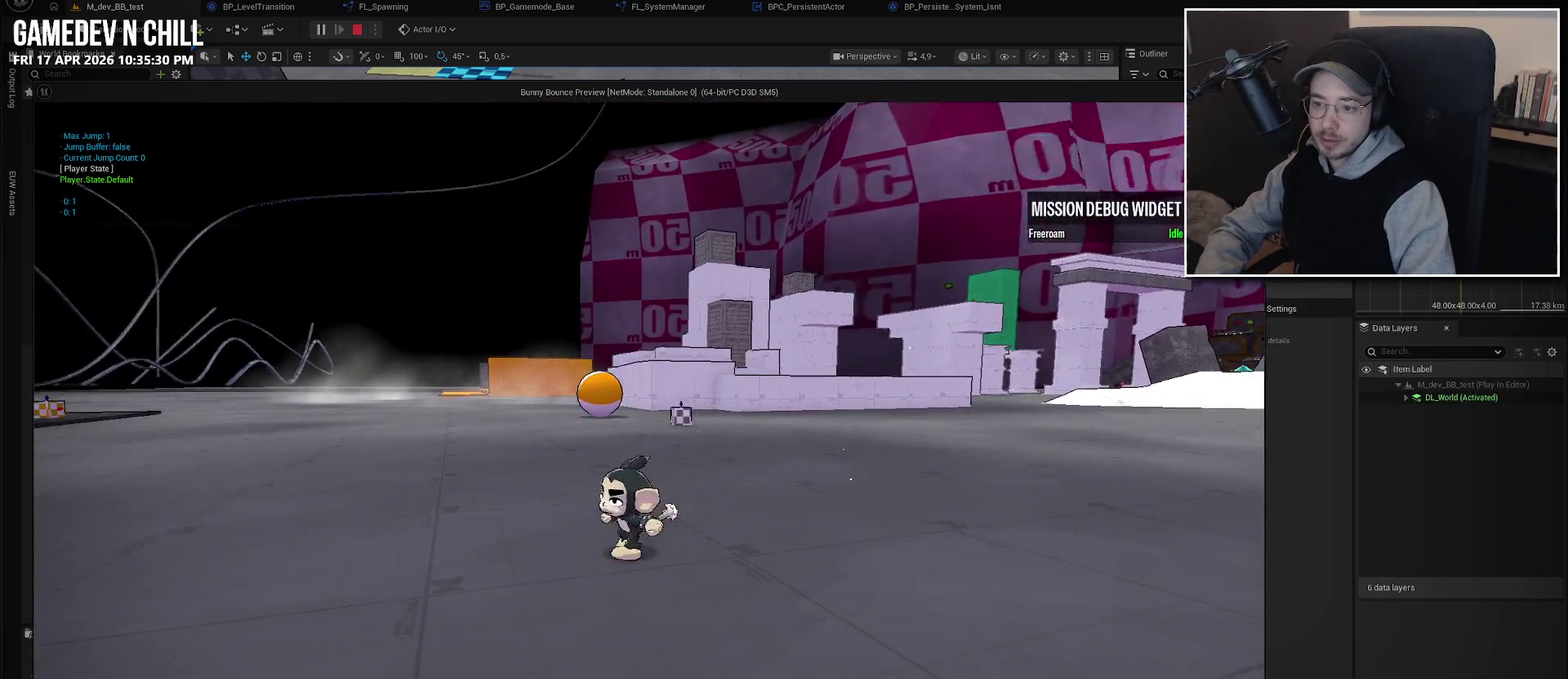
{"buttons": [], "left_stick": "up-left", "right_stick": "center", "events": [[150, "left_stick", "up-left"], [233, "right_stick", "center"], [266, "L2", "down"], [316, "A", "down"], [416, "L2", "up"], [433, "A", "up"]]}
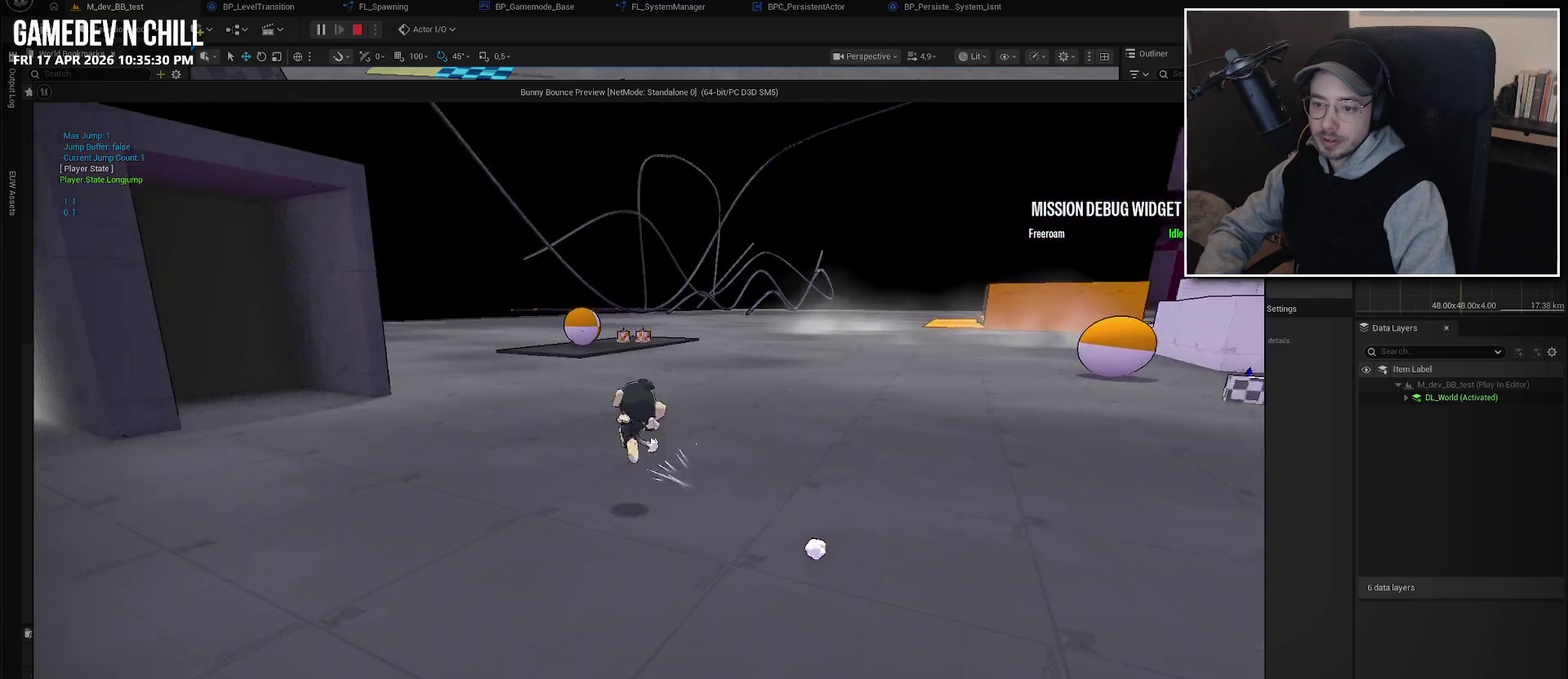
{"buttons": [], "left_stick": "up-left", "right_stick": "center", "events": [[83, "left_stick", "center"], [266, "left_stick", "up-left"]]}
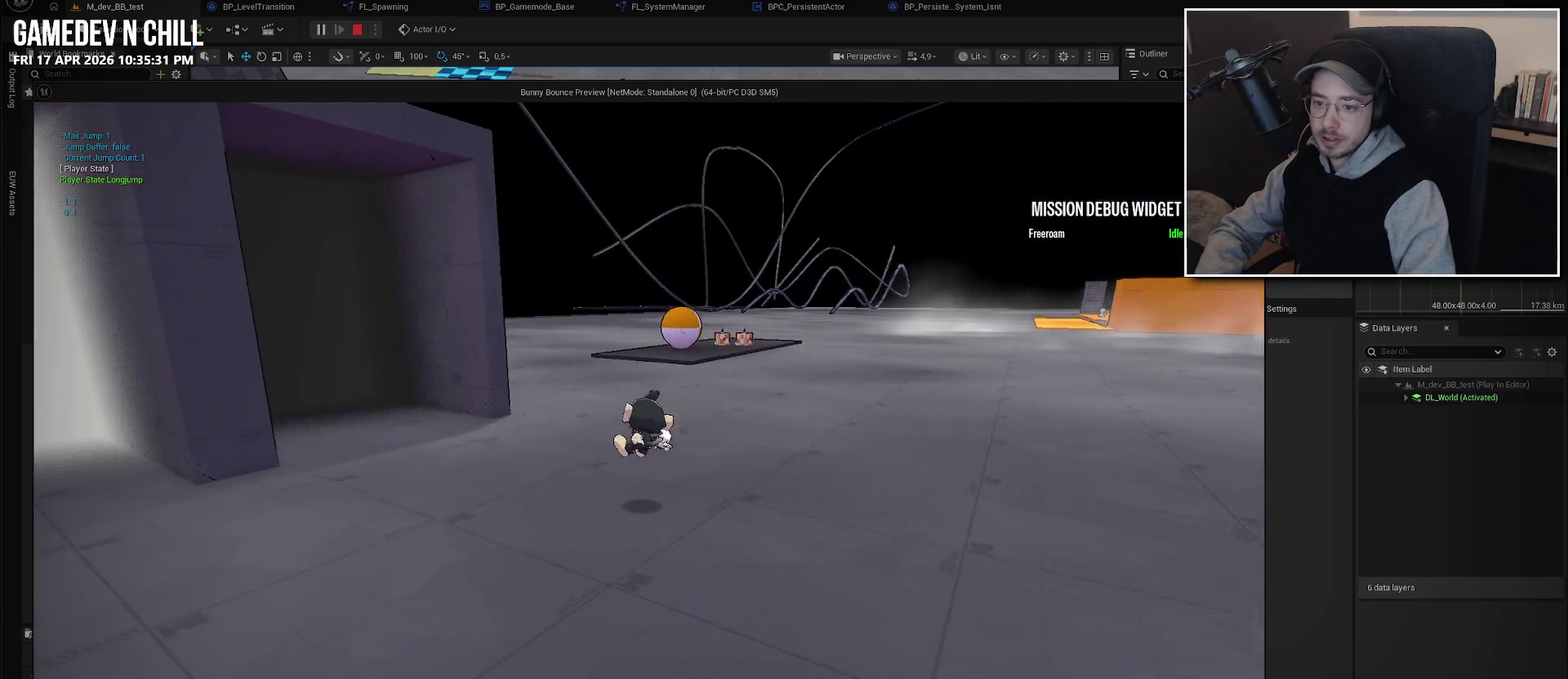
{"buttons": [], "left_stick": "center", "right_stick": "center", "events": [[166, "L2", "down"], [266, "A", "down"], [283, "L2", "up"], [350, "A", "up"], [483, "left_stick", "center"]]}
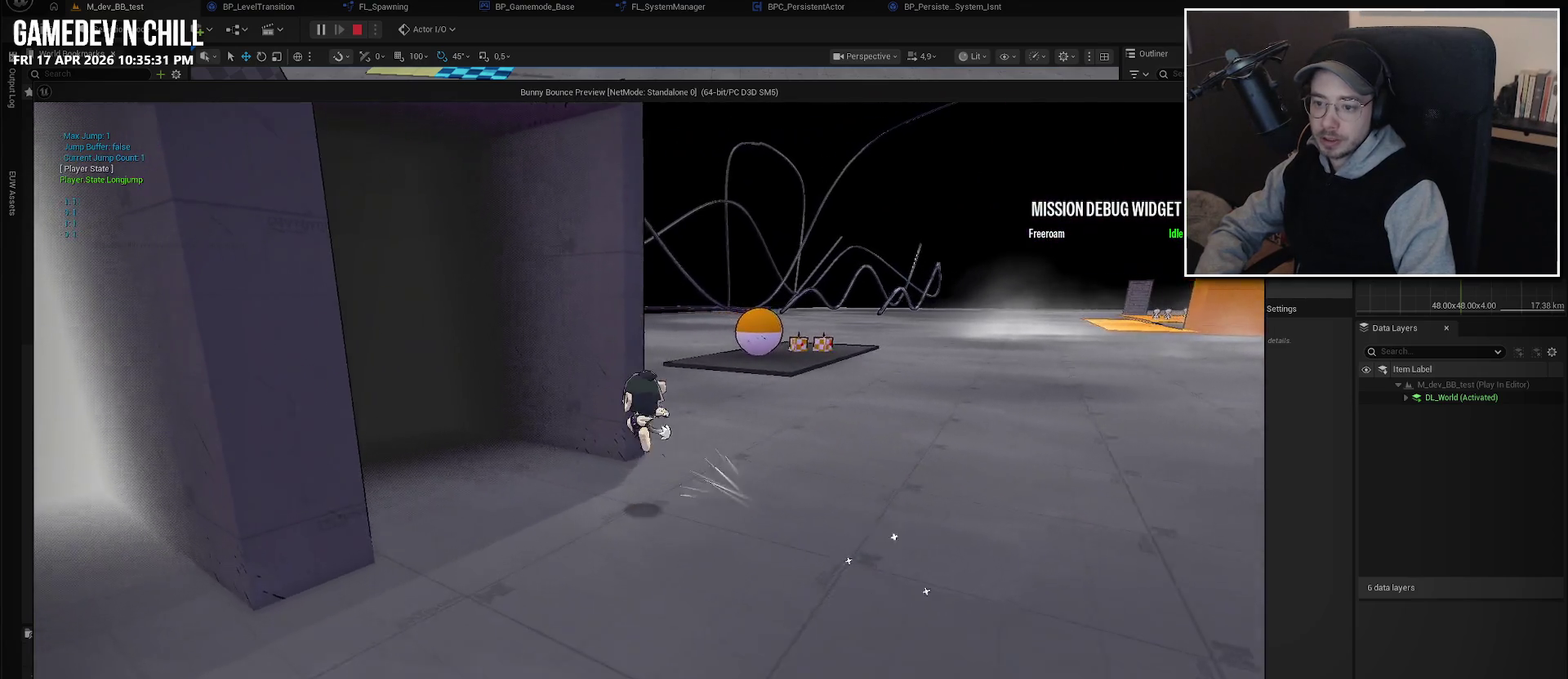
{"buttons": [], "left_stick": "center", "right_stick": "center", "events": [[50, "right_stick", "right"], [500, "right_stick", "center"]]}
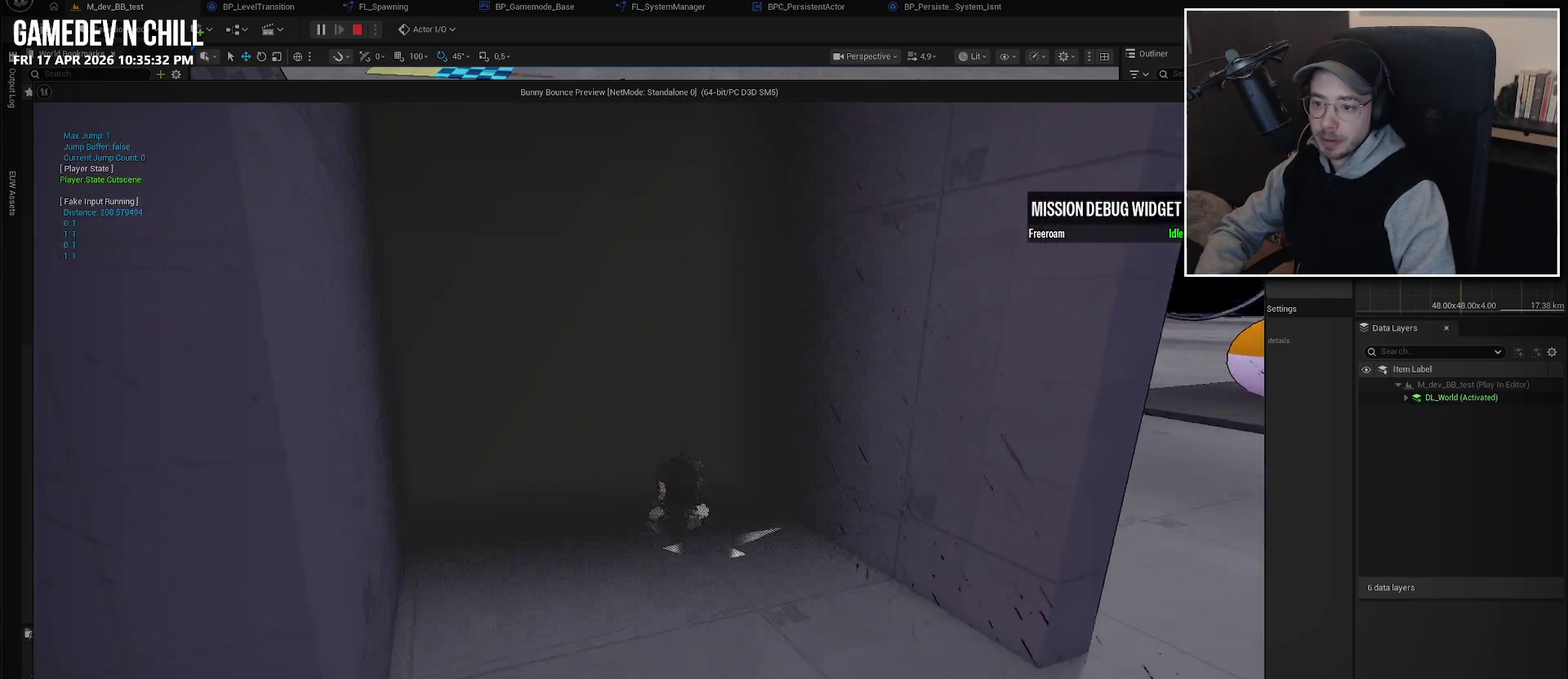
{"buttons": [], "left_stick": "center", "right_stick": "center", "events": []}
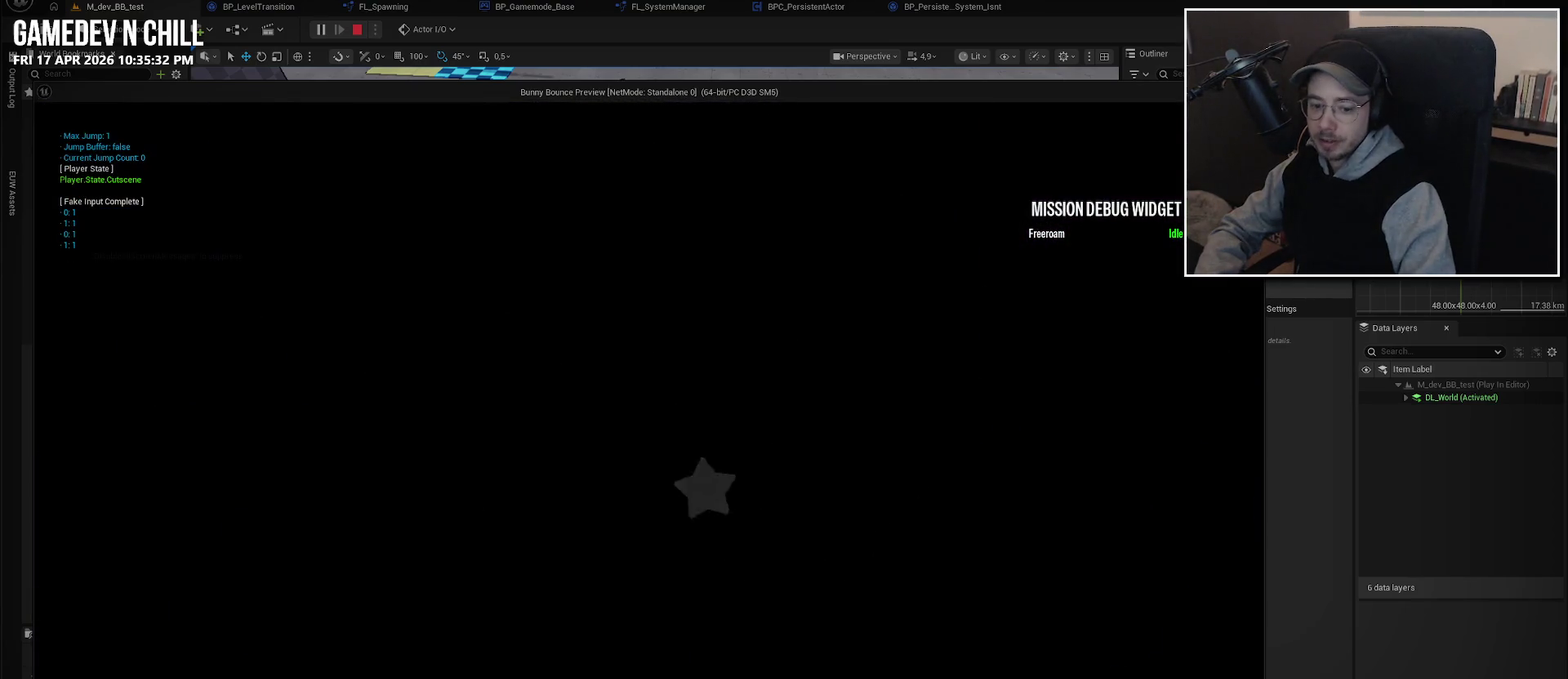
{"buttons": [], "left_stick": "center", "right_stick": "center", "events": []}
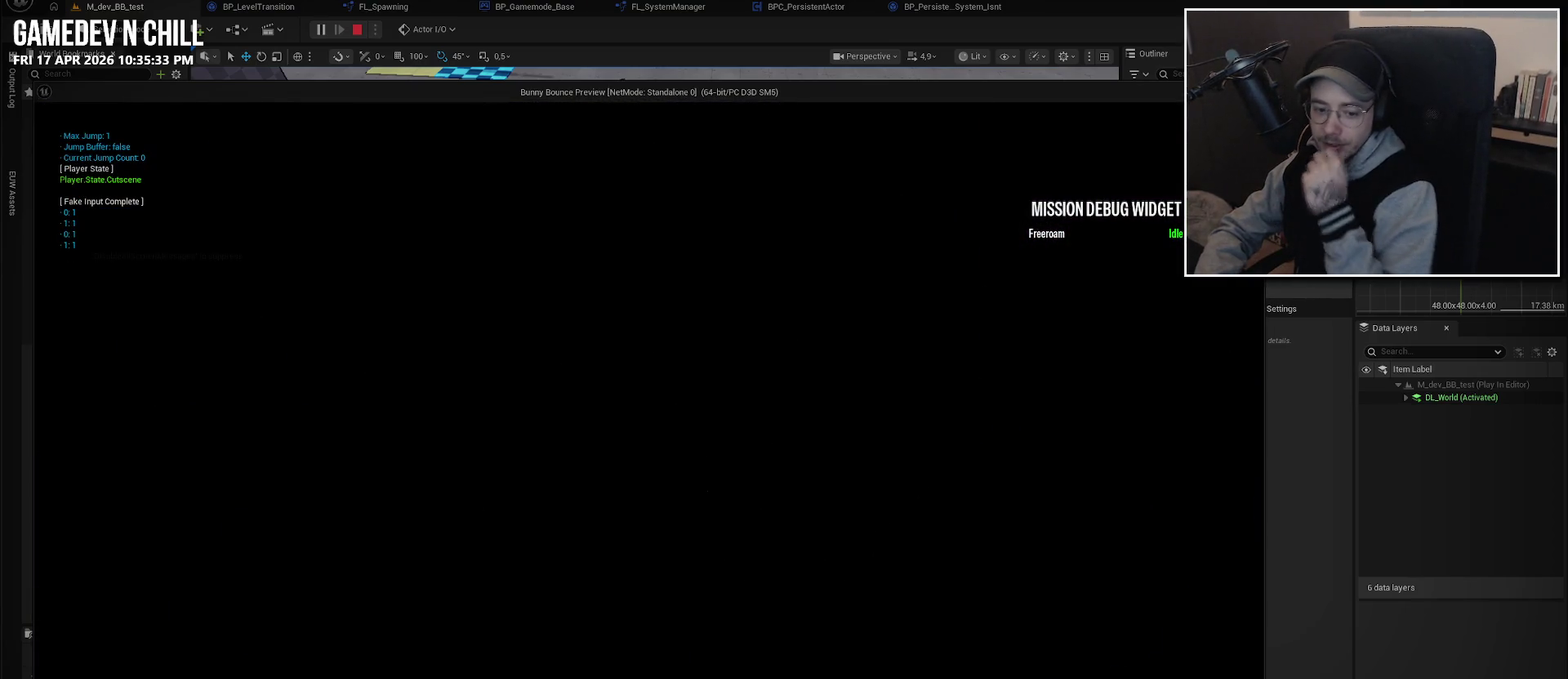
{"buttons": [], "left_stick": "center", "right_stick": "center", "events": []}
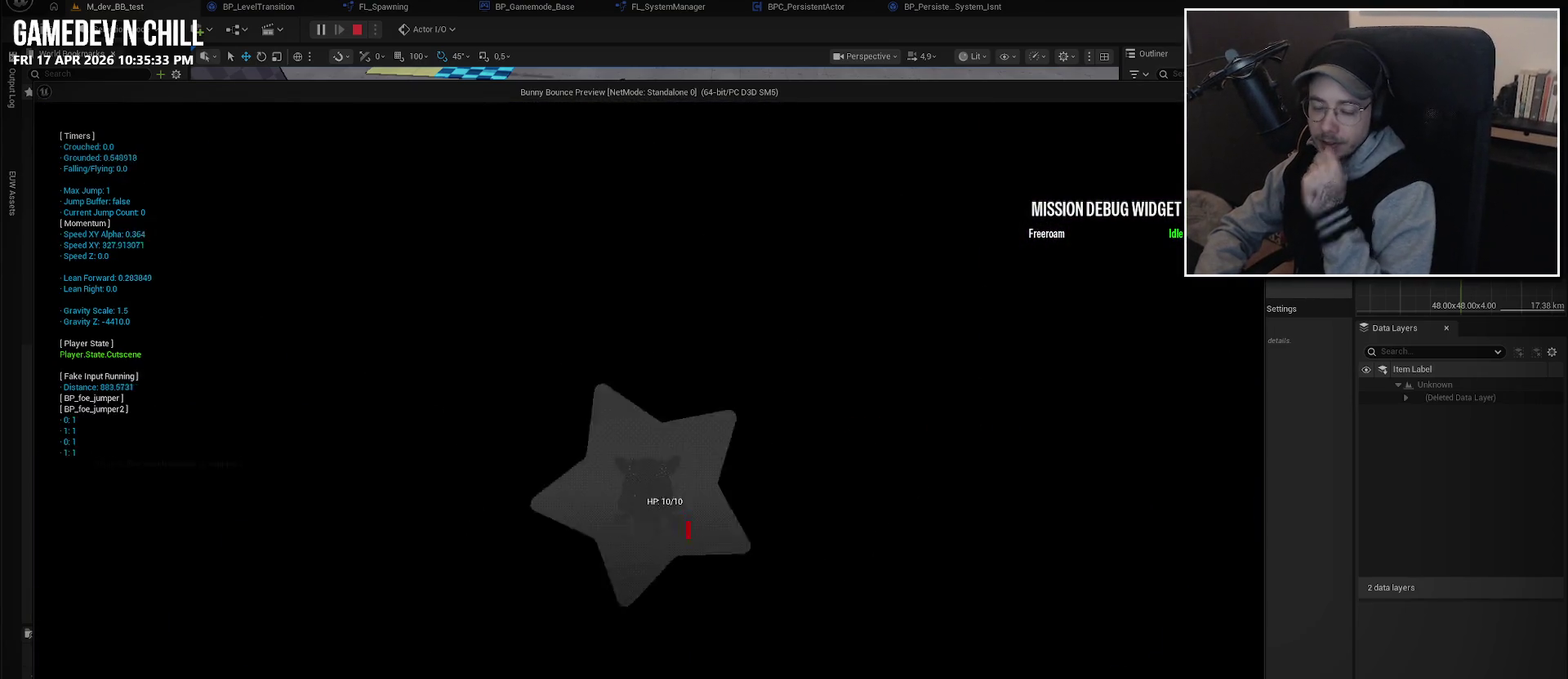
{"buttons": [], "left_stick": "center", "right_stick": "center", "events": []}
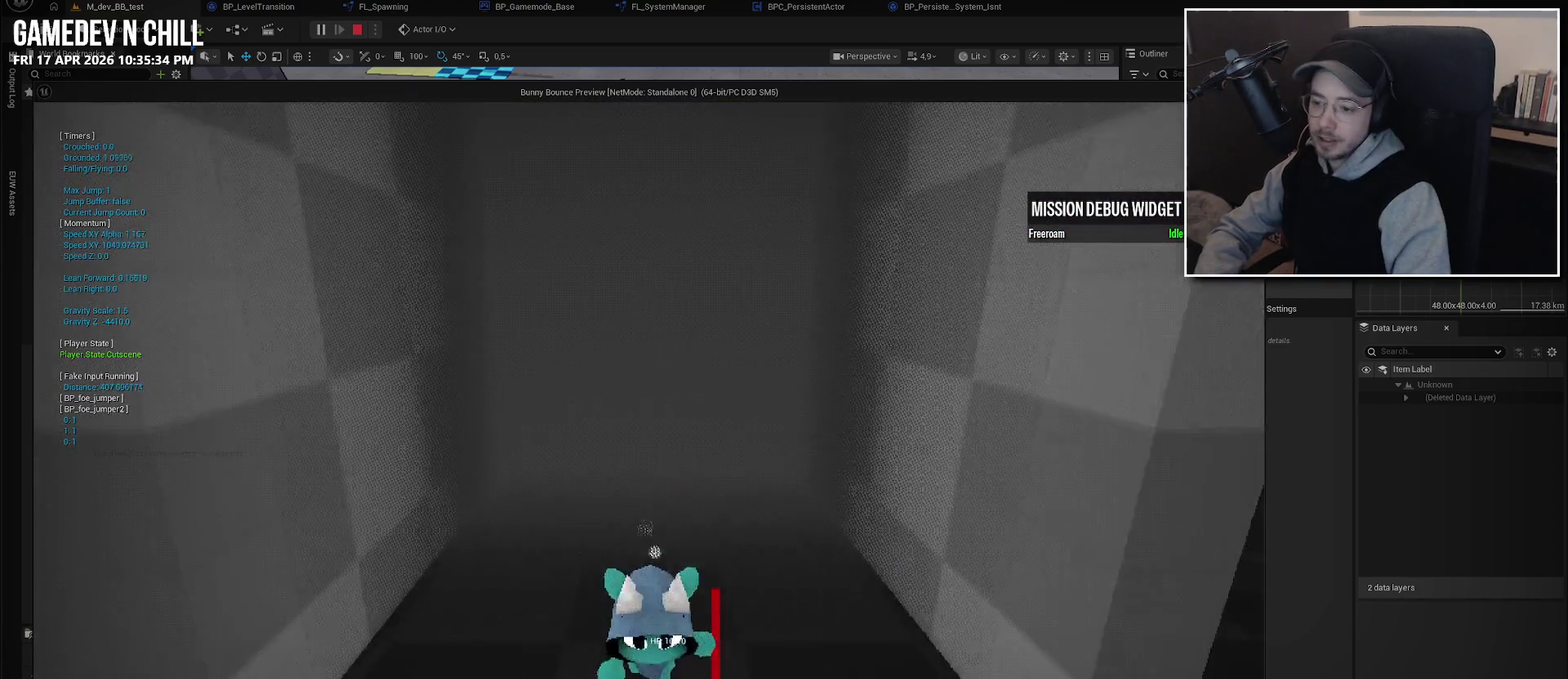
{"buttons": [], "left_stick": "center", "right_stick": "left", "events": [[183, "right_stick", "left"]]}
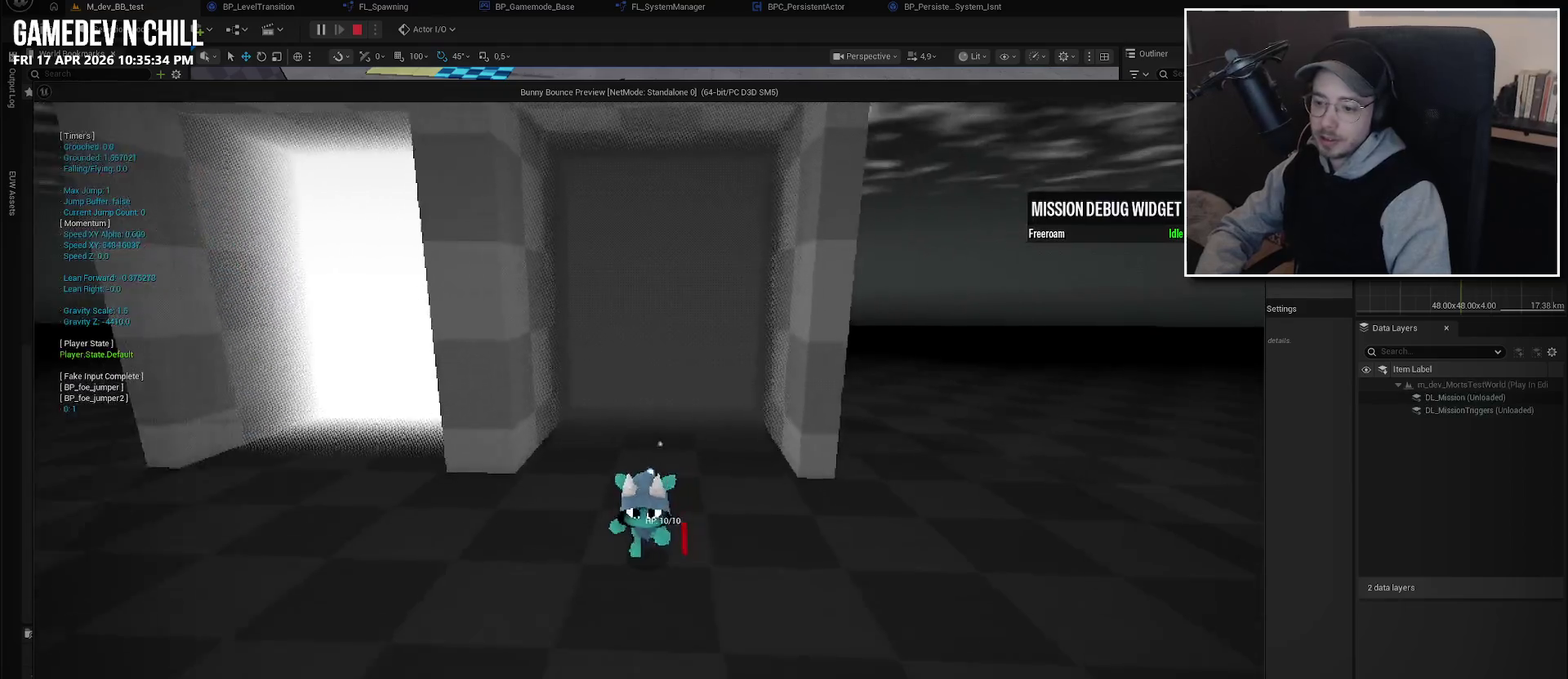
{"buttons": ["A", "L2"], "left_stick": "up-right", "right_stick": "center", "events": [[133, "right_stick", "center"], [150, "left_stick", "up"], [383, "L2", "down"], [383, "left_stick", "up-right"], [450, "A", "down"]]}
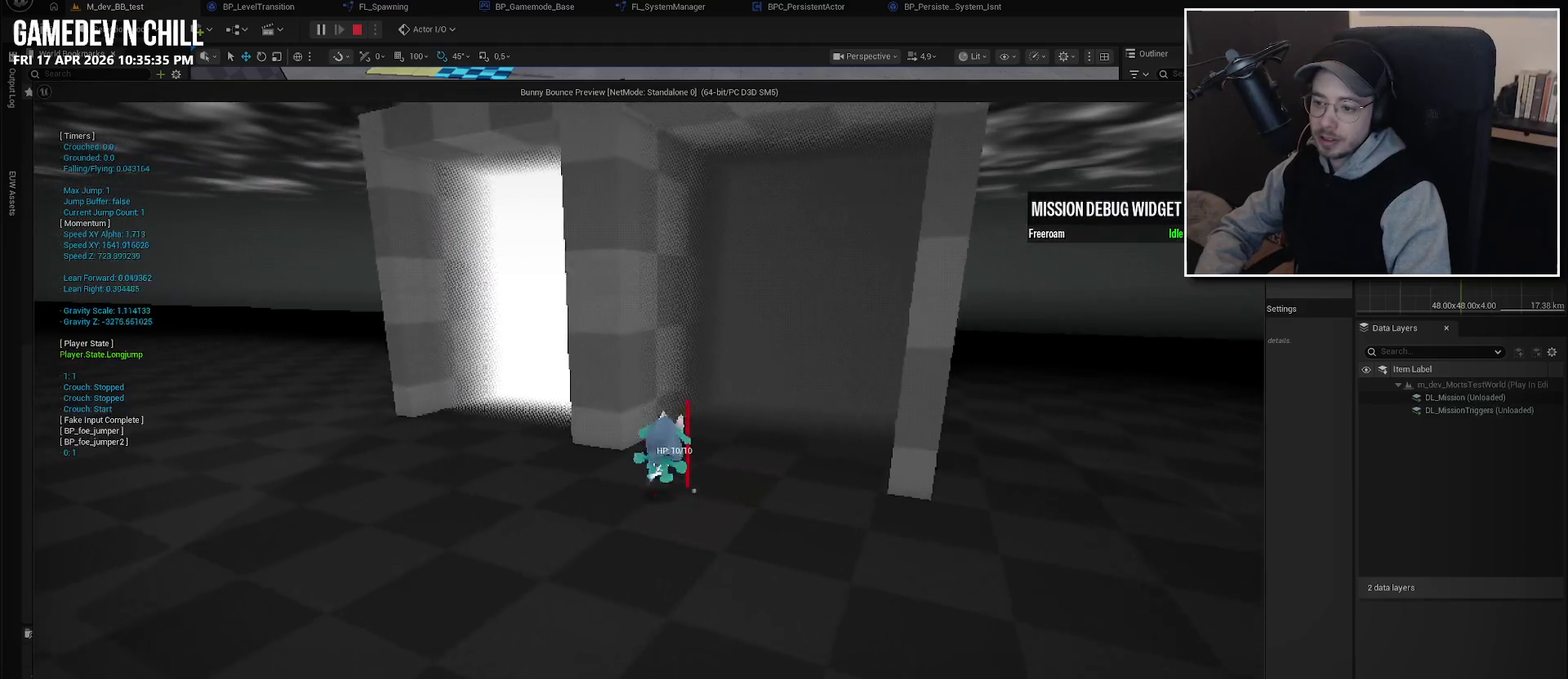
{"buttons": [], "left_stick": "center", "right_stick": "center", "events": [[16, "L2", "up"], [66, "A", "up"], [133, "left_stick", "center"]]}
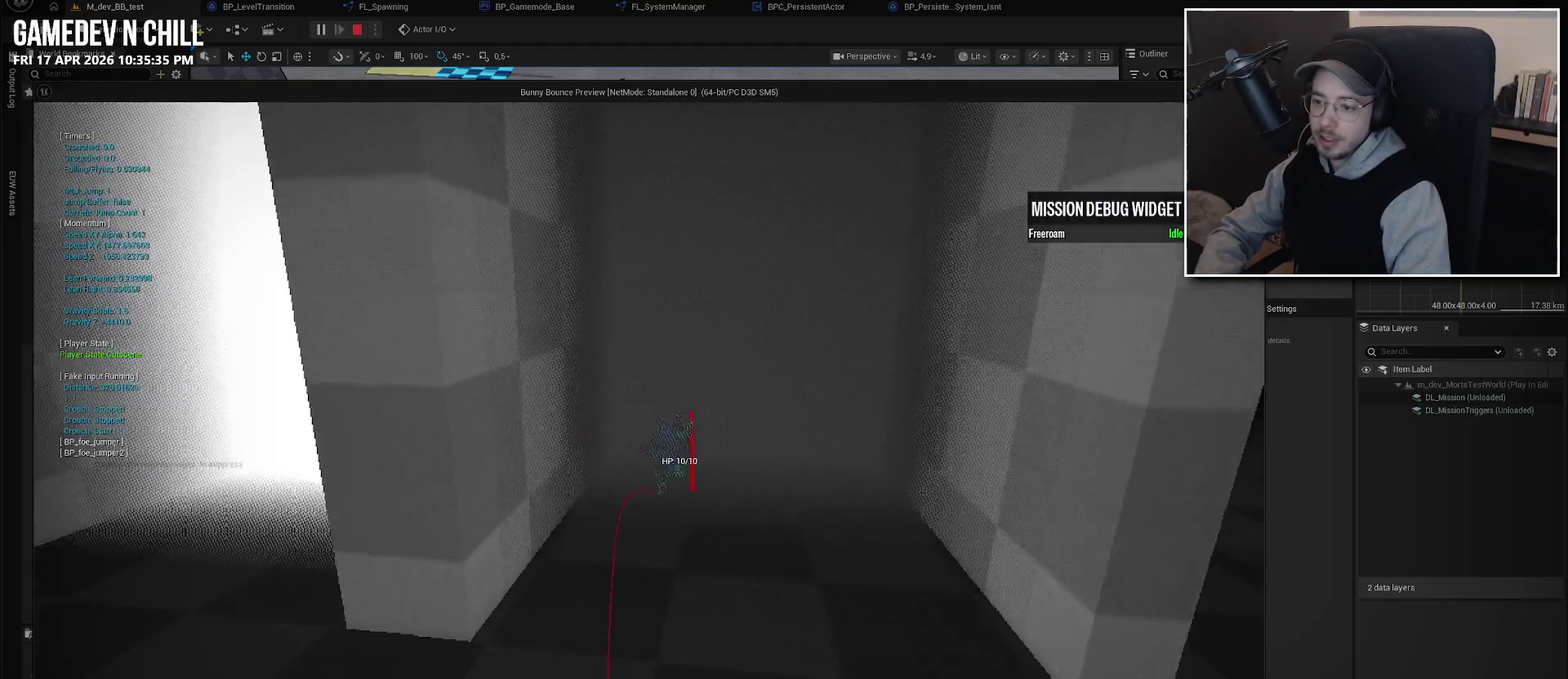
{"buttons": [], "left_stick": "center", "right_stick": "center", "events": []}
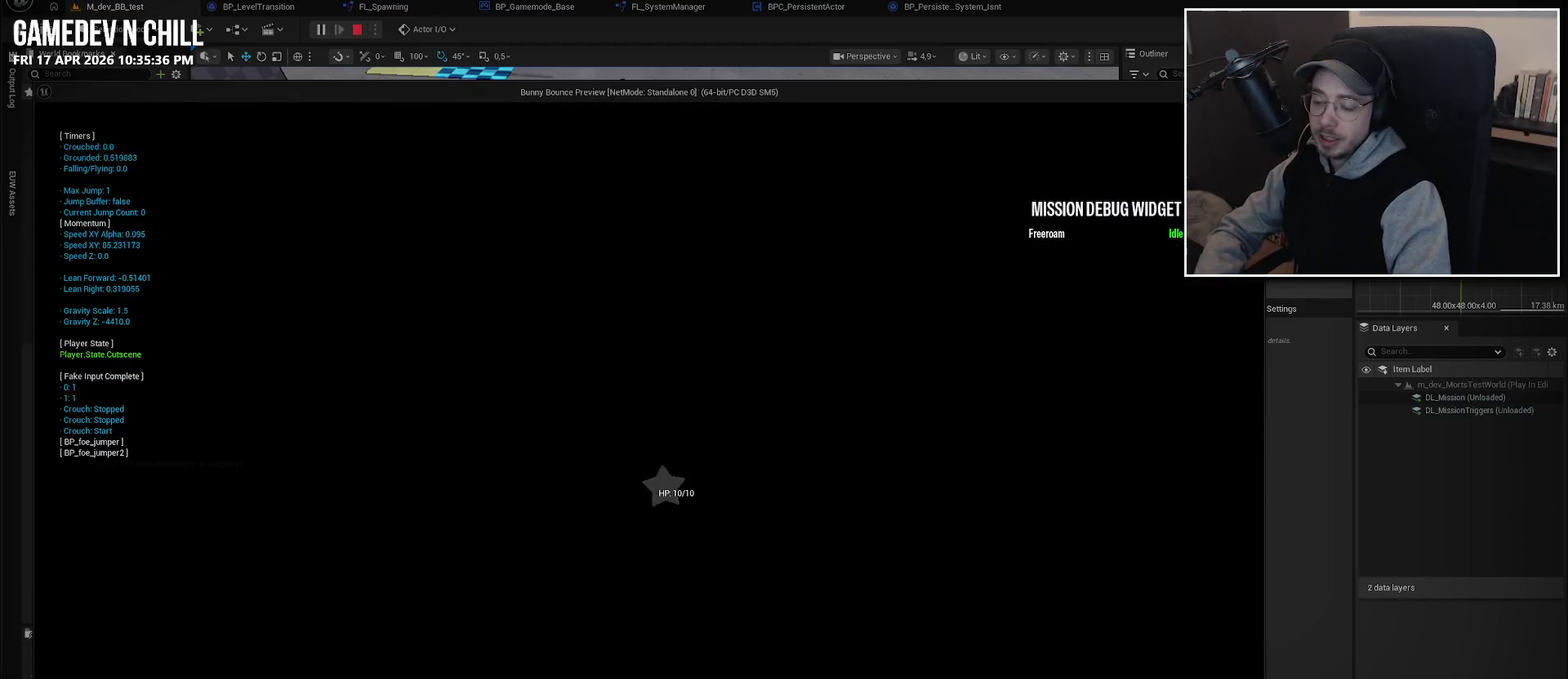
{"buttons": [], "left_stick": "center", "right_stick": "center", "events": []}
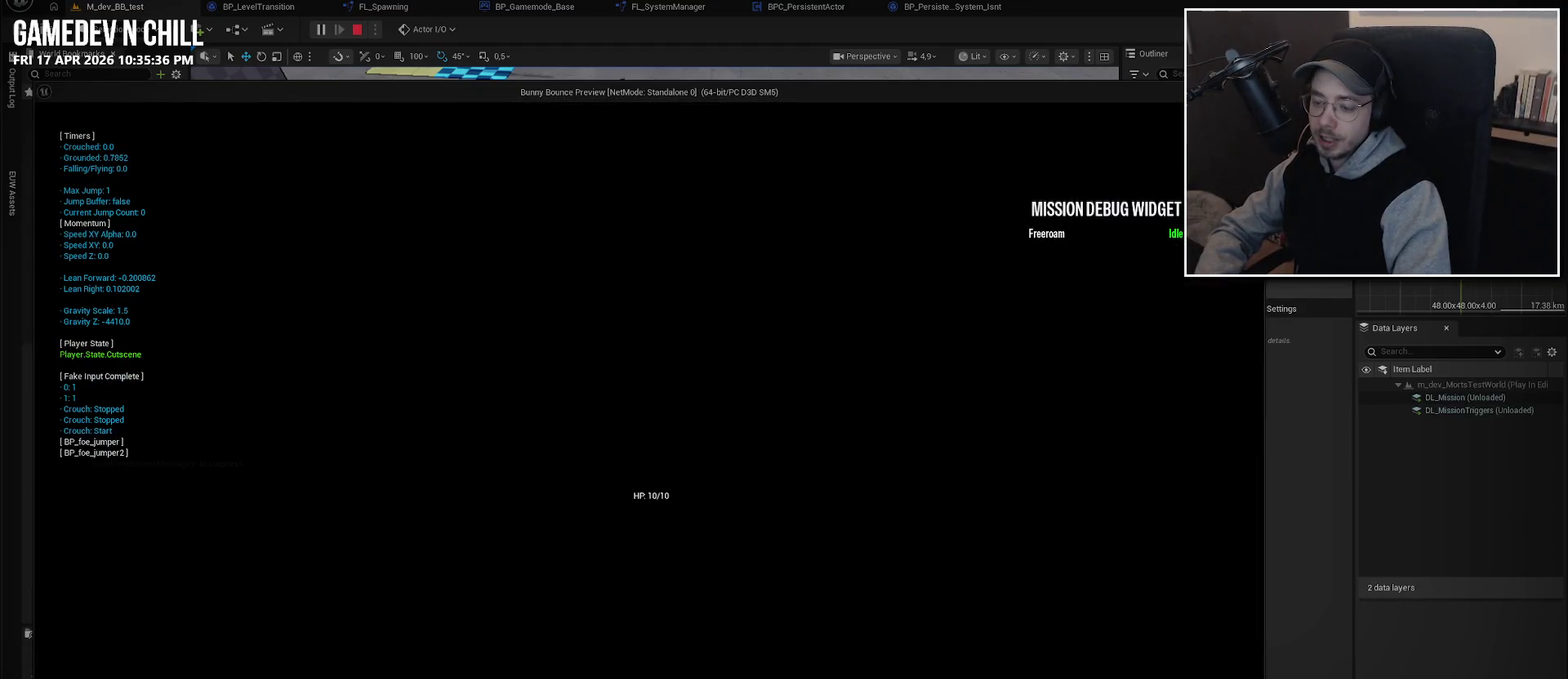
{"buttons": [], "left_stick": "center", "right_stick": "center", "events": []}
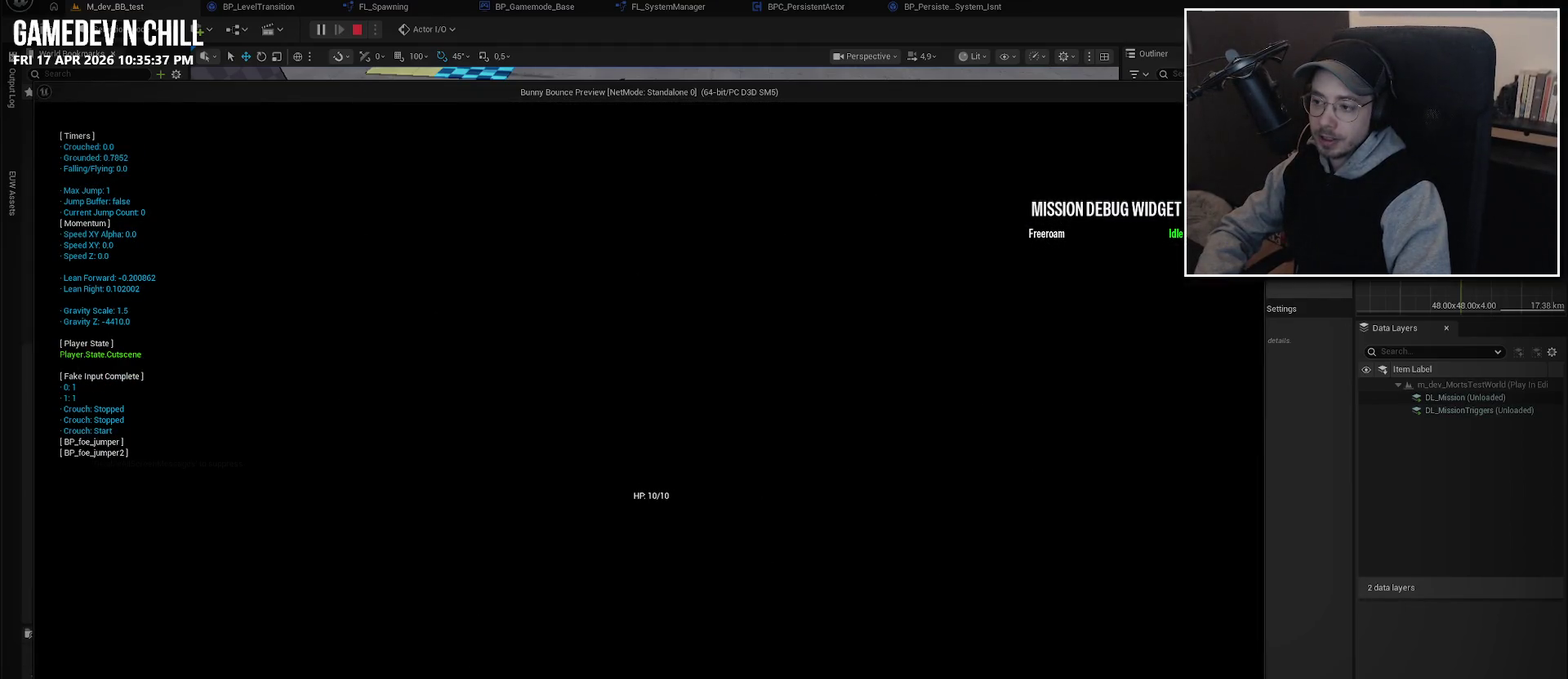
{"buttons": [], "left_stick": "center", "right_stick": "center", "events": []}
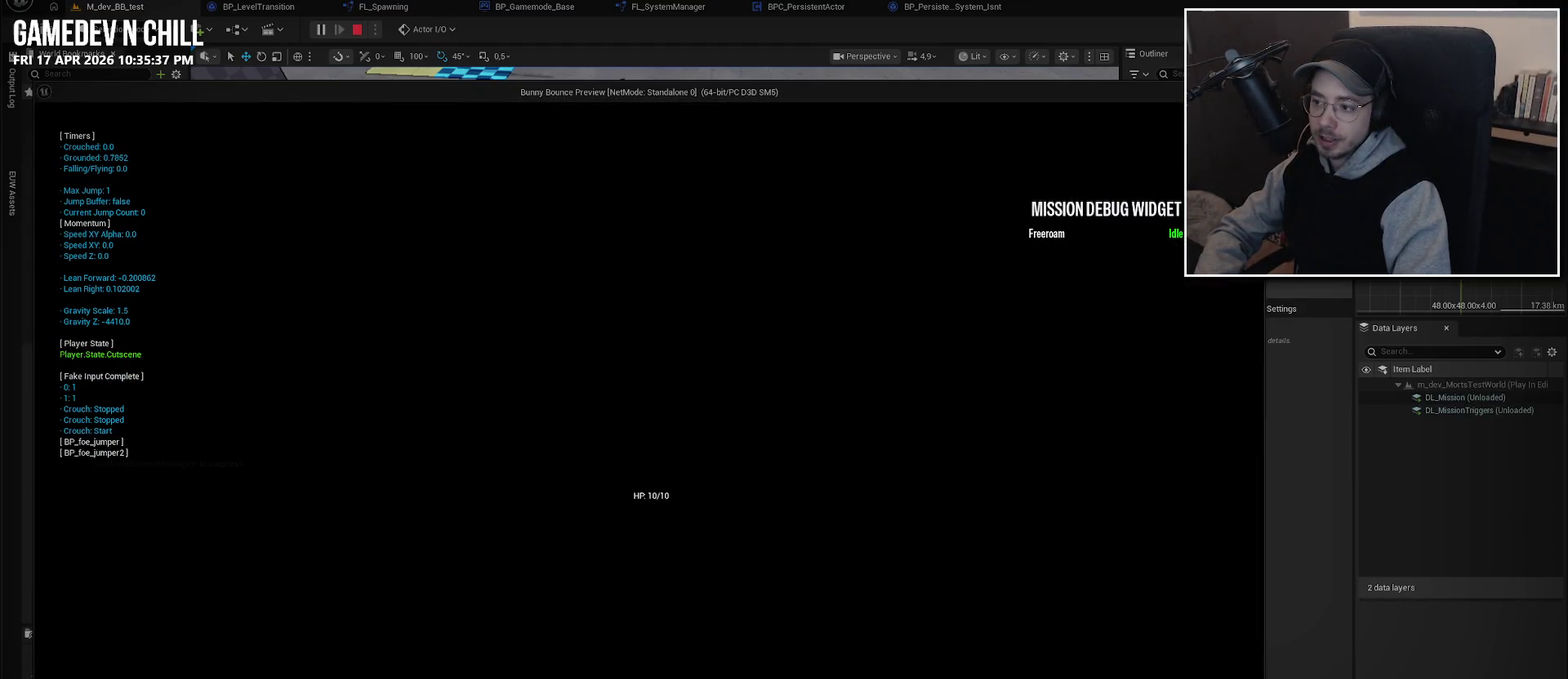
{"buttons": [], "left_stick": "center", "right_stick": "center", "events": []}
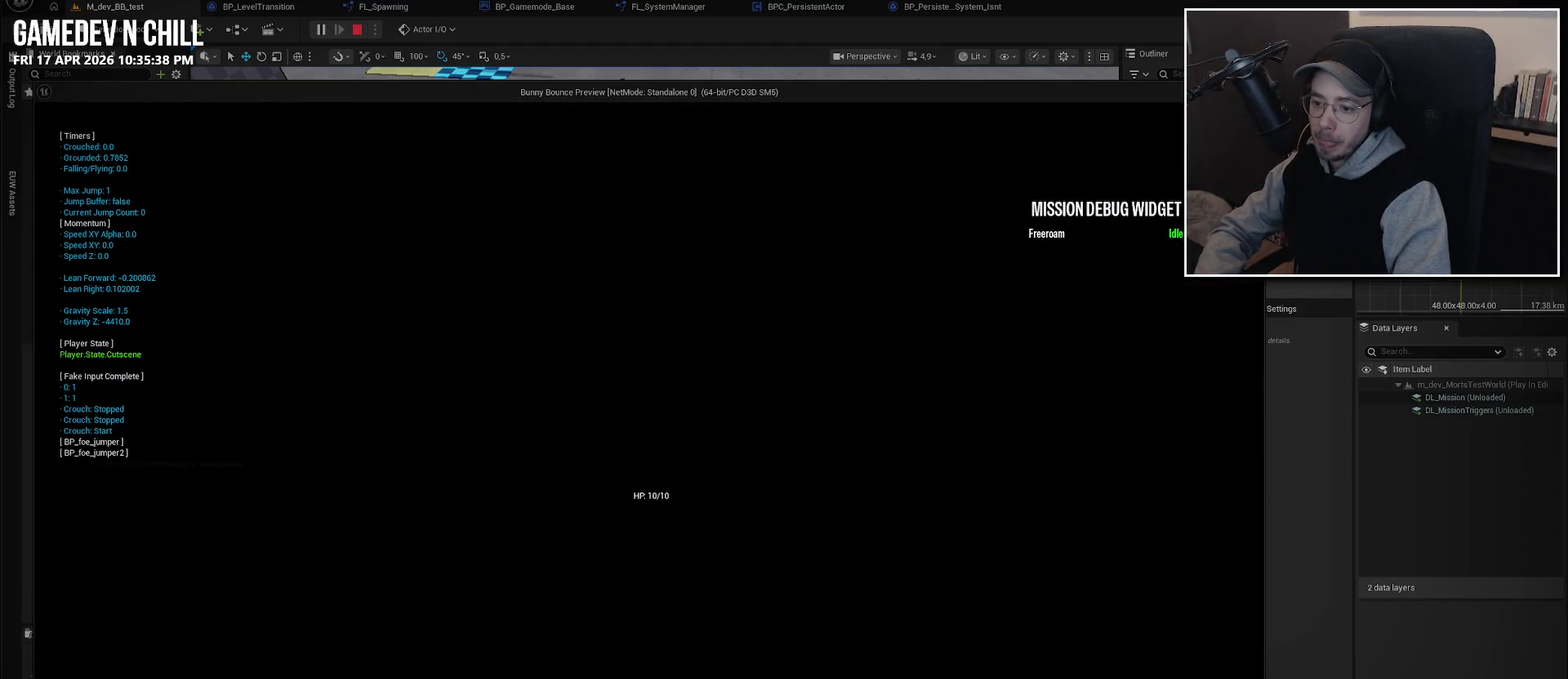
{"buttons": [], "left_stick": "center", "right_stick": "center", "events": []}
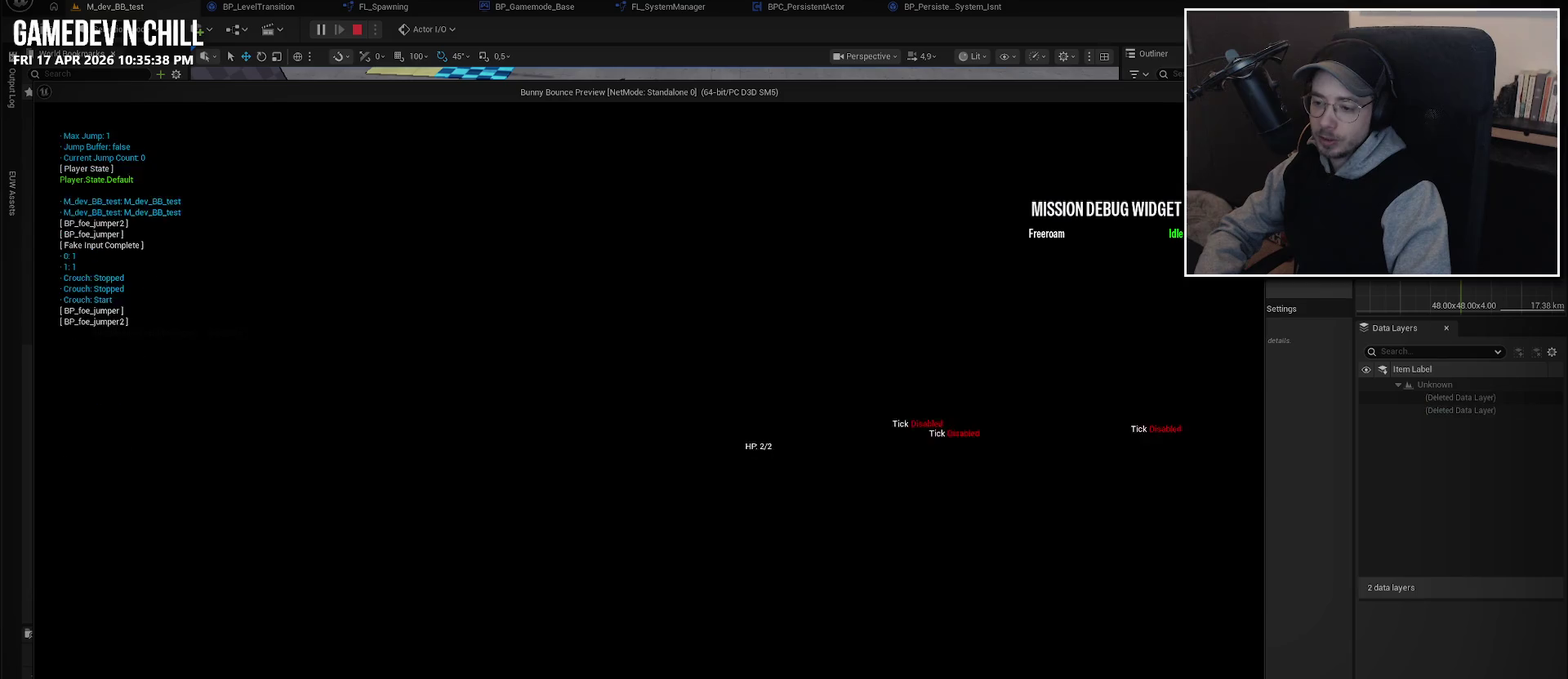
{"buttons": [], "left_stick": "center", "right_stick": "center", "events": []}
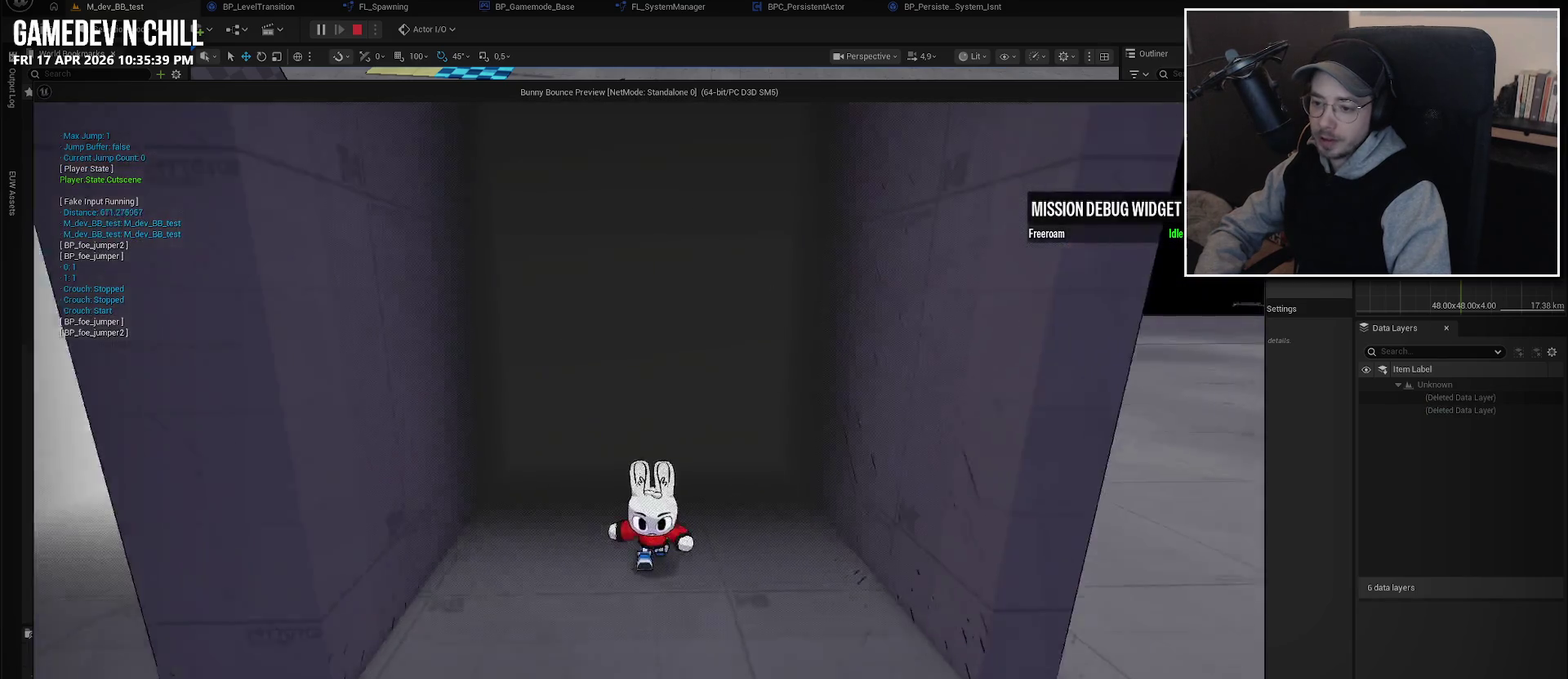
{"buttons": [], "left_stick": "down-right", "right_stick": "right", "events": [[116, "right_stick", "right"], [266, "left_stick", "down-right"]]}
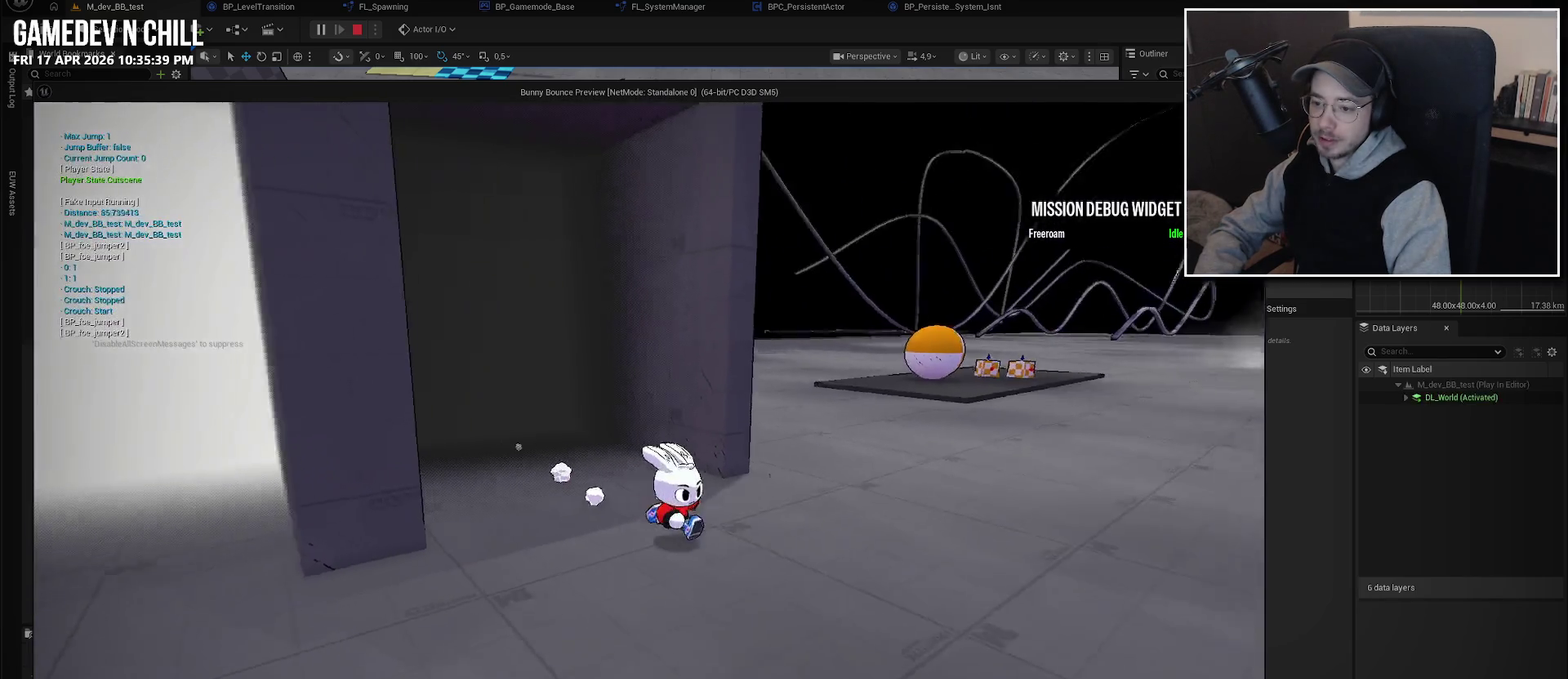
{"buttons": [], "left_stick": "right", "right_stick": "right", "events": [[66, "left_stick", "right"]]}
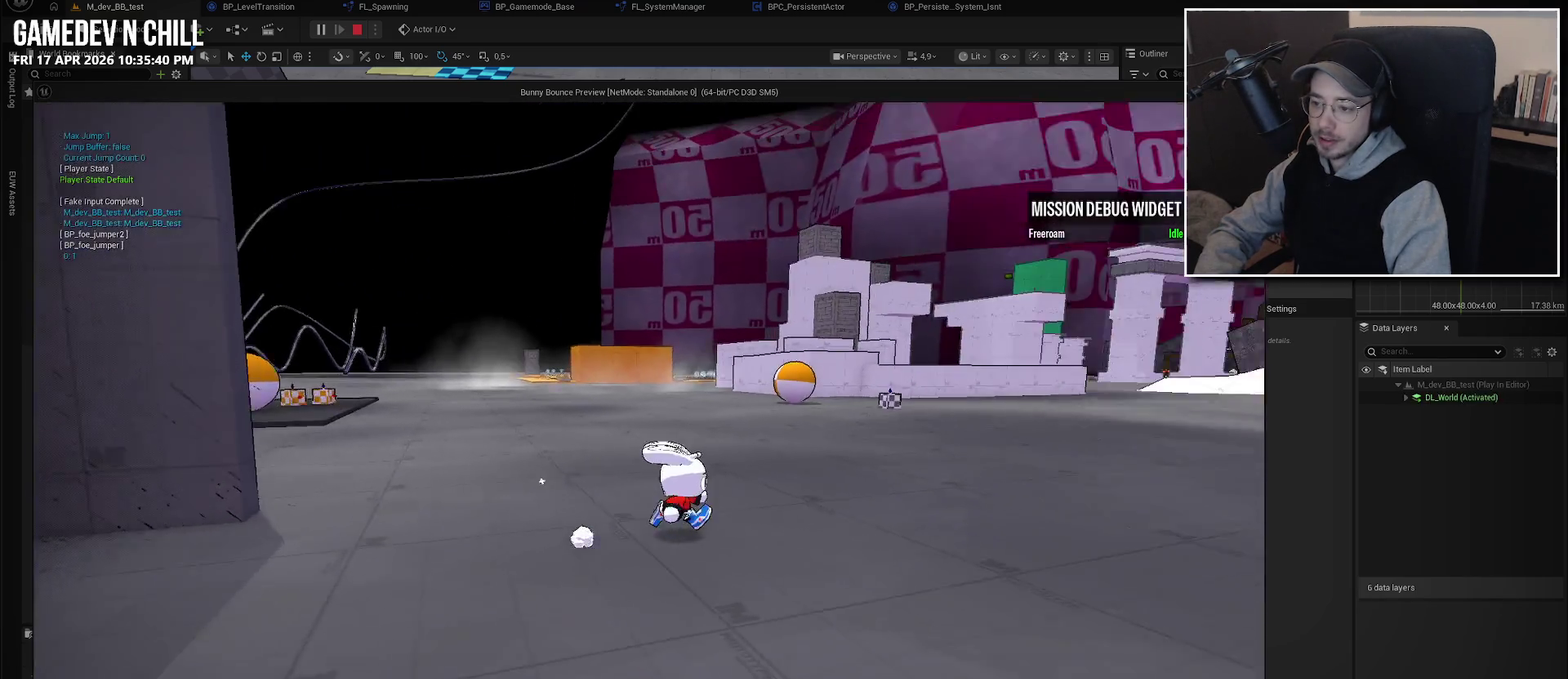
{"buttons": [], "left_stick": "center", "right_stick": "center", "events": [[100, "left_stick", "center"], [250, "right_stick", "center"]]}